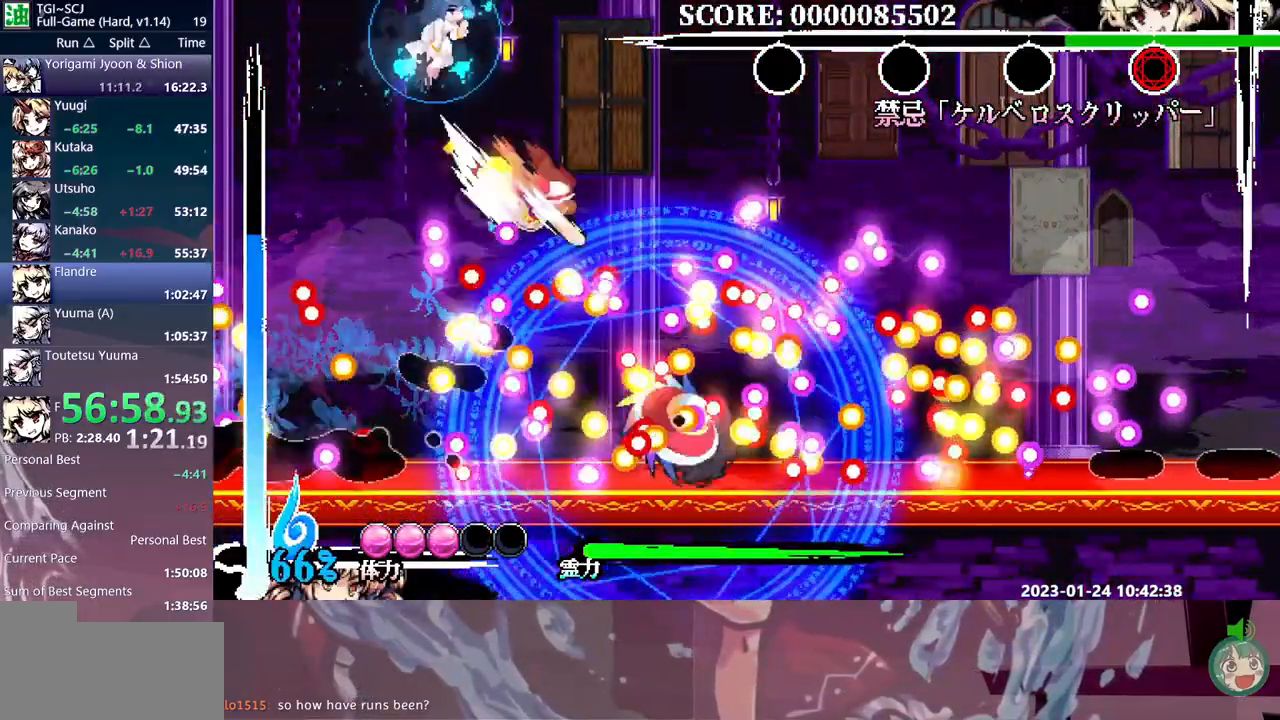
Gameplay with a controller (Xbox layout); each line is a JSON object with the inputs held at the frame after it. "events" lists button and stick changes between this image and that frame as [ms after this image, input, new state], when the widget could be followed in between. Not read: B L1 L2 L3 R1 R2 R3 Y.
{"buttons": [], "events": []}
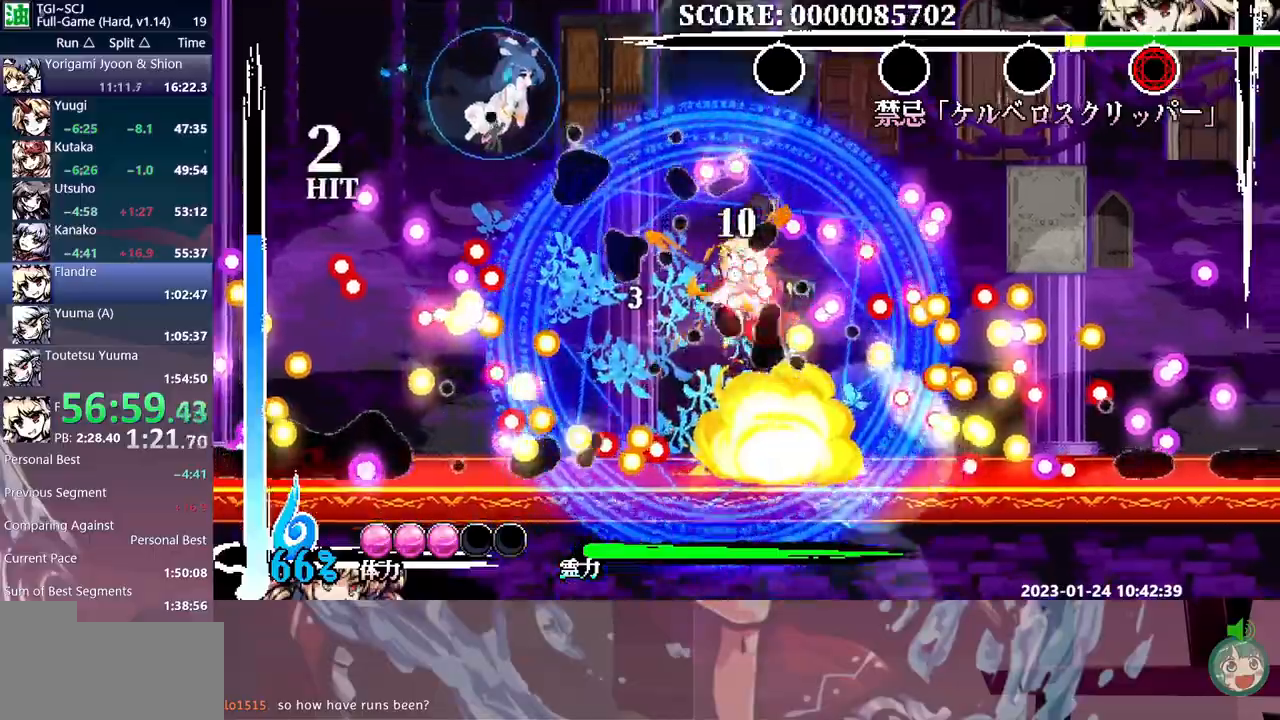
{"buttons": ["DPAD_UP"], "events": [[233, "DPAD_UP", "down"]]}
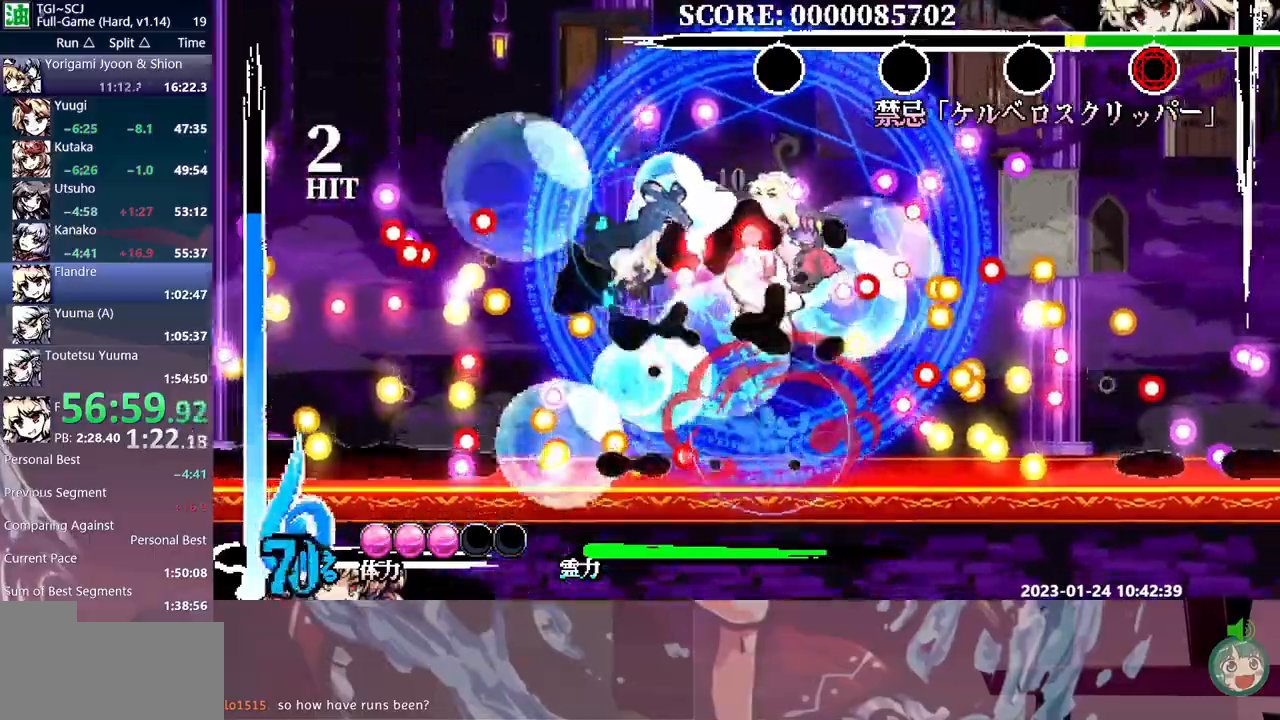
{"buttons": ["DPAD_UP"], "events": []}
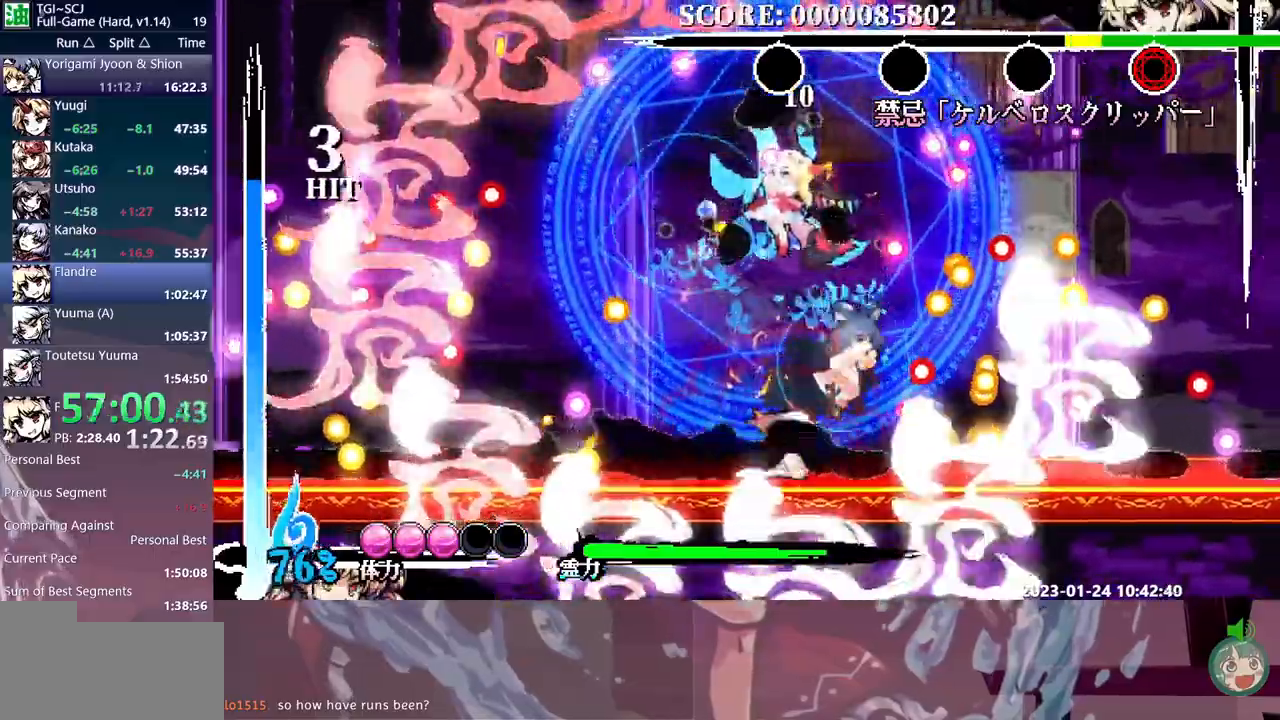
{"buttons": [], "events": [[400, "DPAD_UP", "up"]]}
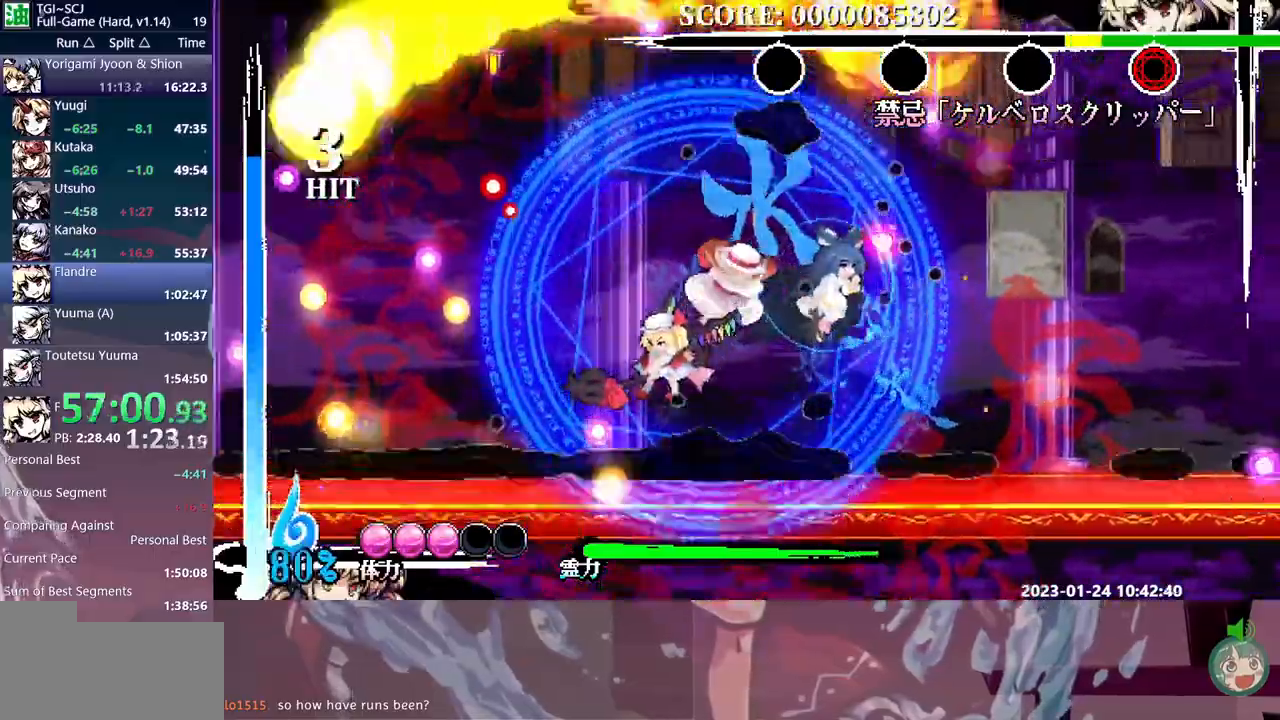
{"buttons": ["DPAD_UP"], "events": [[250, "DPAD_UP", "down"]]}